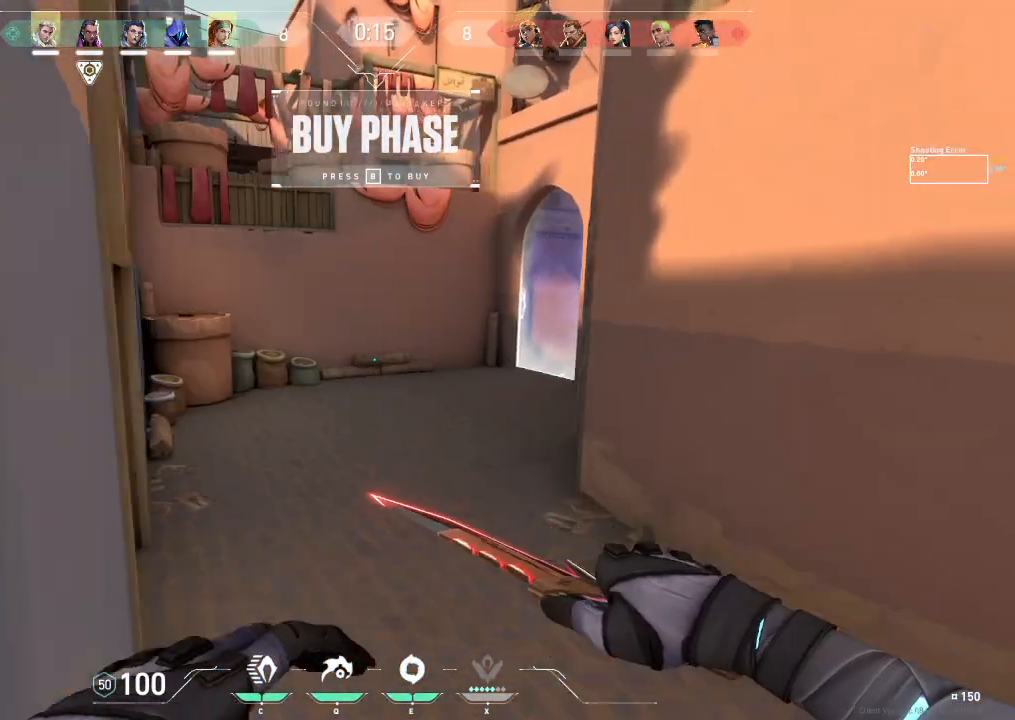
Gameplay with keyboard; each line is a JSON object with the keys held at the frame after it. "events" lists presses ("down") and releases ("up") of "a", "ctrl", "d", "e", "f", "q", "r", "s", "shift", "space", "tab" and "w" between this image and that frame as [ms after this image, input, new state], when the widget could be followed in between. No other keys are recorded. Mouse input is not recorded.
{"keys": ["shift", "w"], "events": [[50, "d", "up"], [83, "a", "down"], [467, "a", "up"]]}
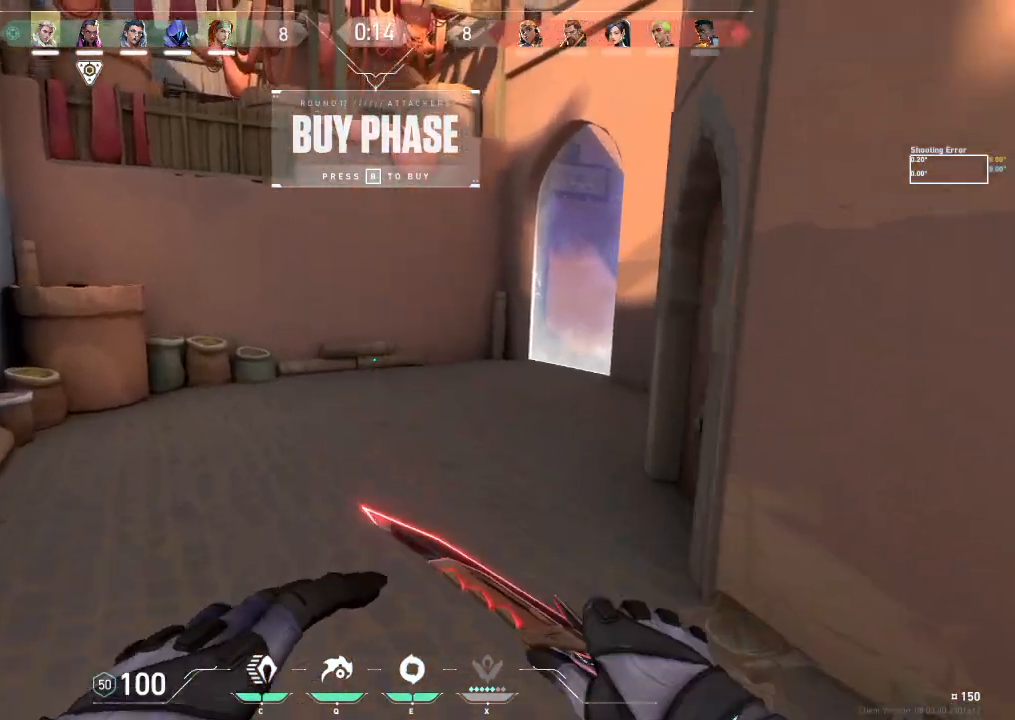
{"keys": ["d", "shift", "w"], "events": [[217, "d", "down"]]}
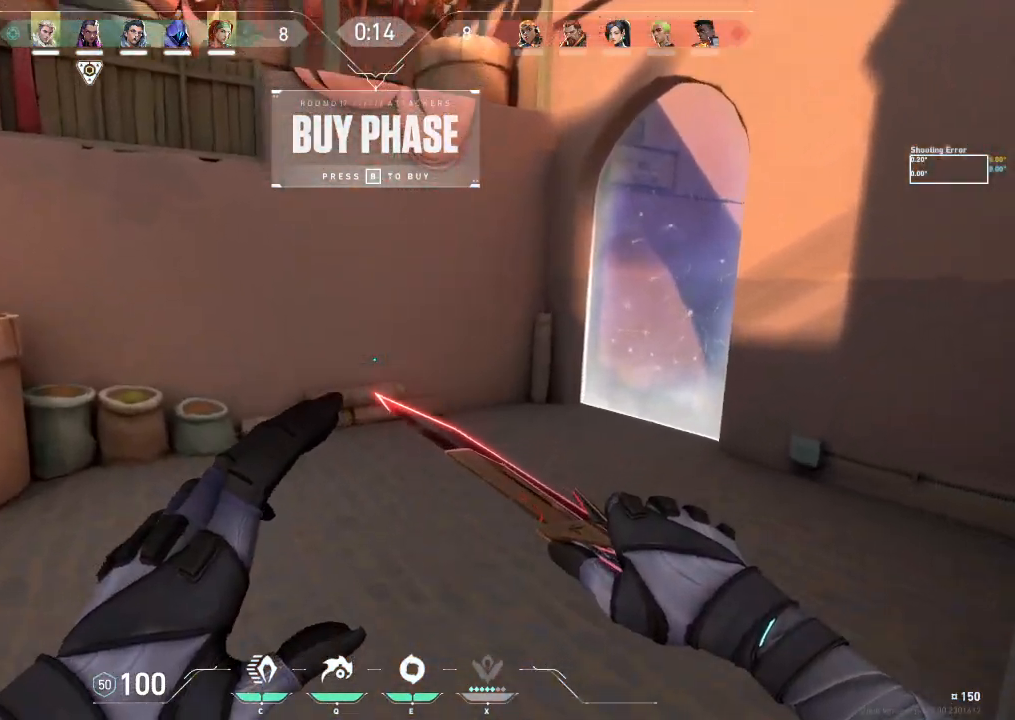
{"keys": ["d", "shift", "w"], "events": []}
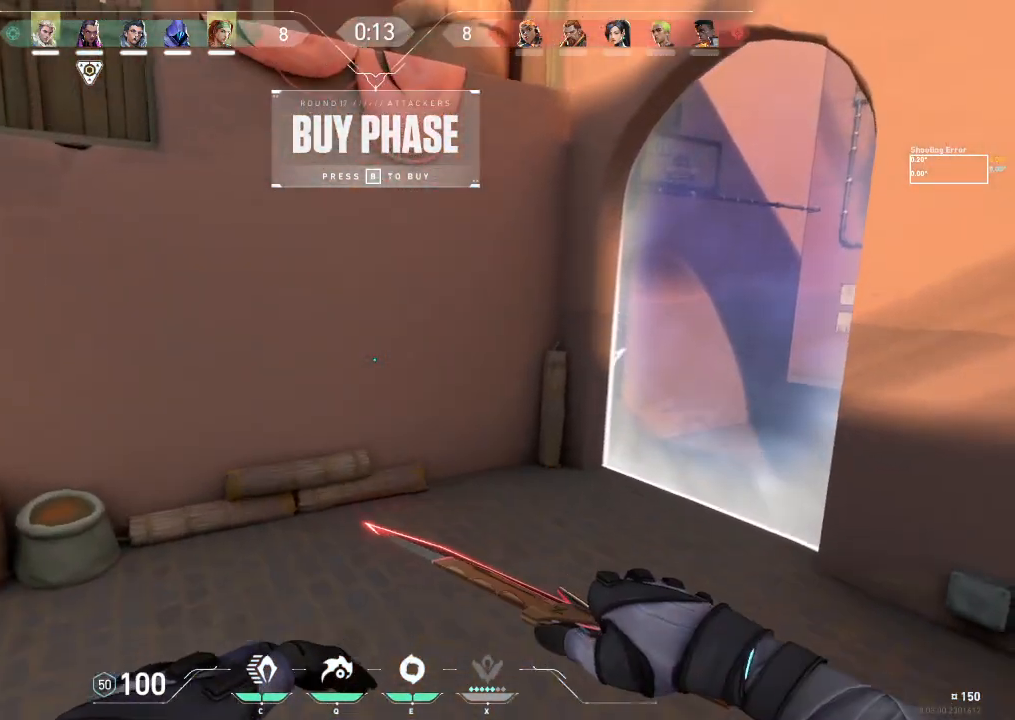
{"keys": ["shift", "w"], "events": [[350, "d", "up"]]}
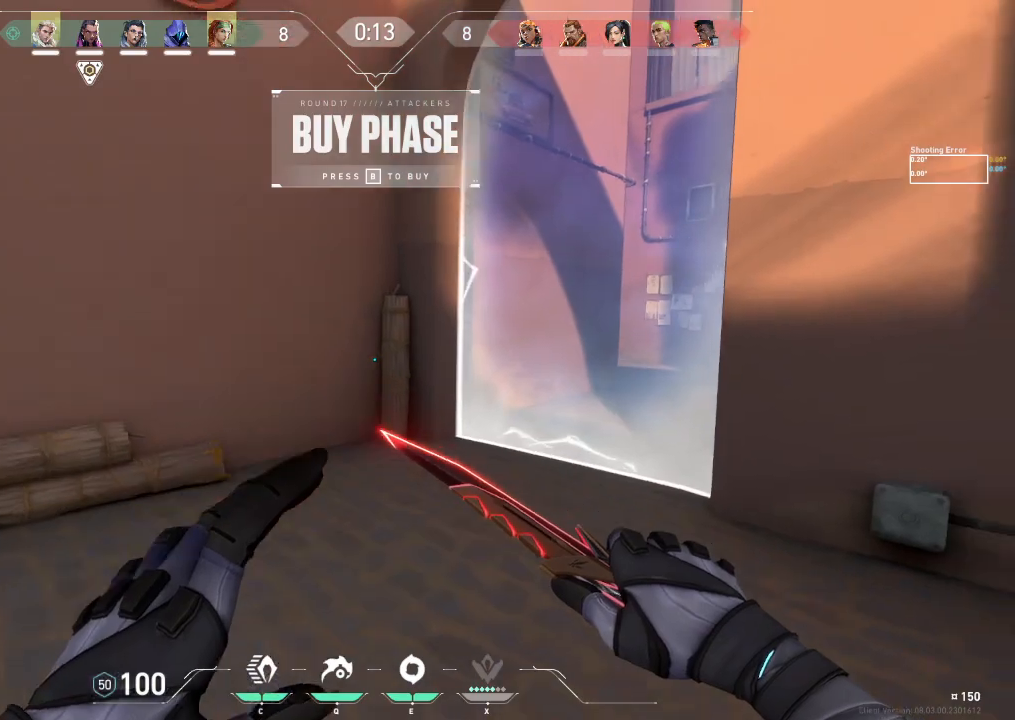
{"keys": ["w"], "events": [[200, "shift", "up"]]}
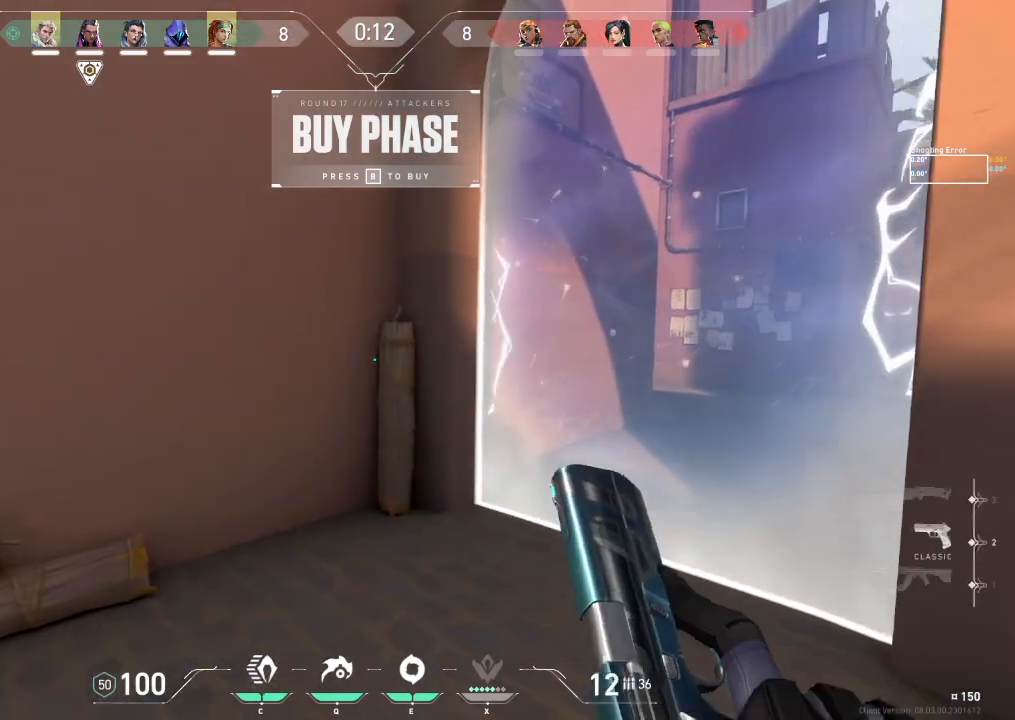
{"keys": ["w"], "events": []}
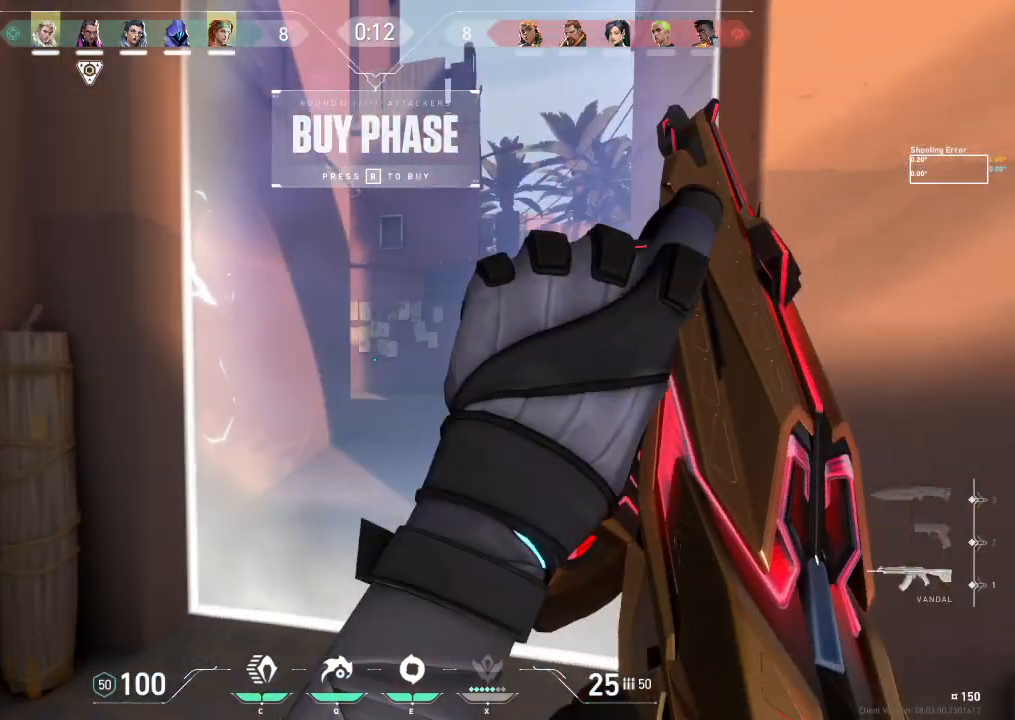
{"keys": ["d", "w"], "events": [[150, "d", "down"]]}
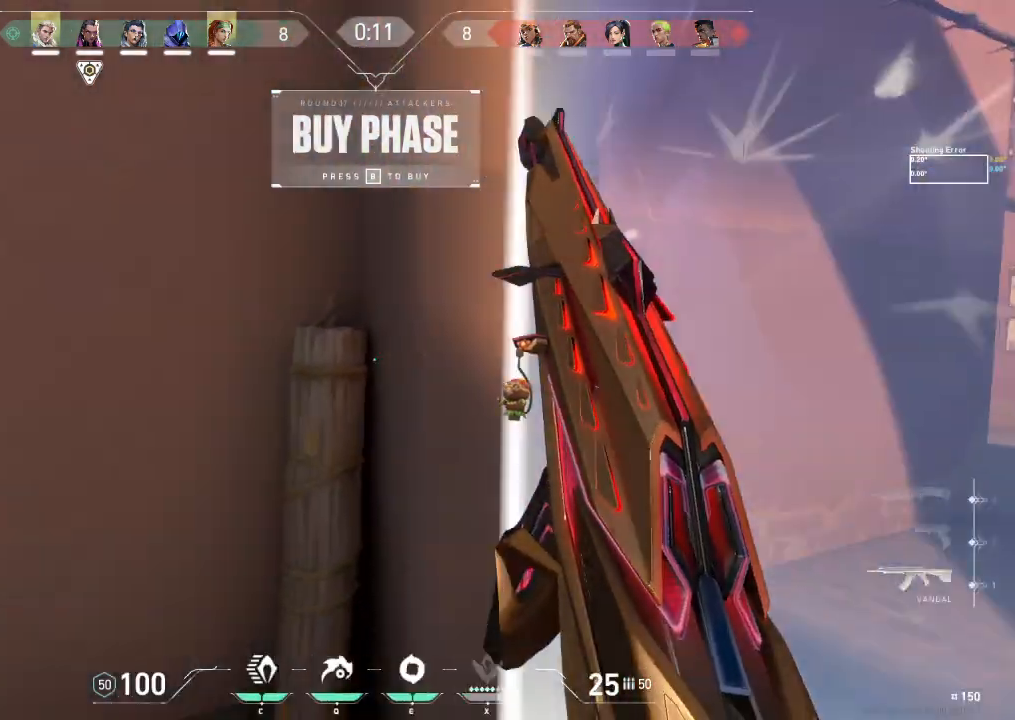
{"keys": ["w"], "events": [[183, "d", "up"]]}
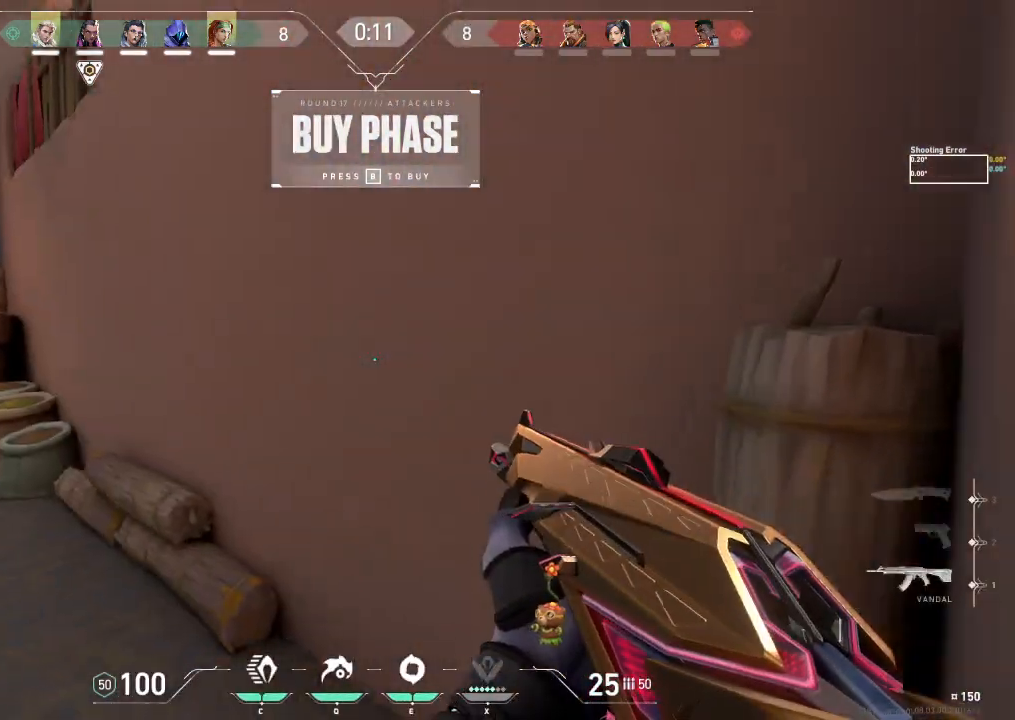
{"keys": ["e", "w"], "events": [[467, "e", "down"]]}
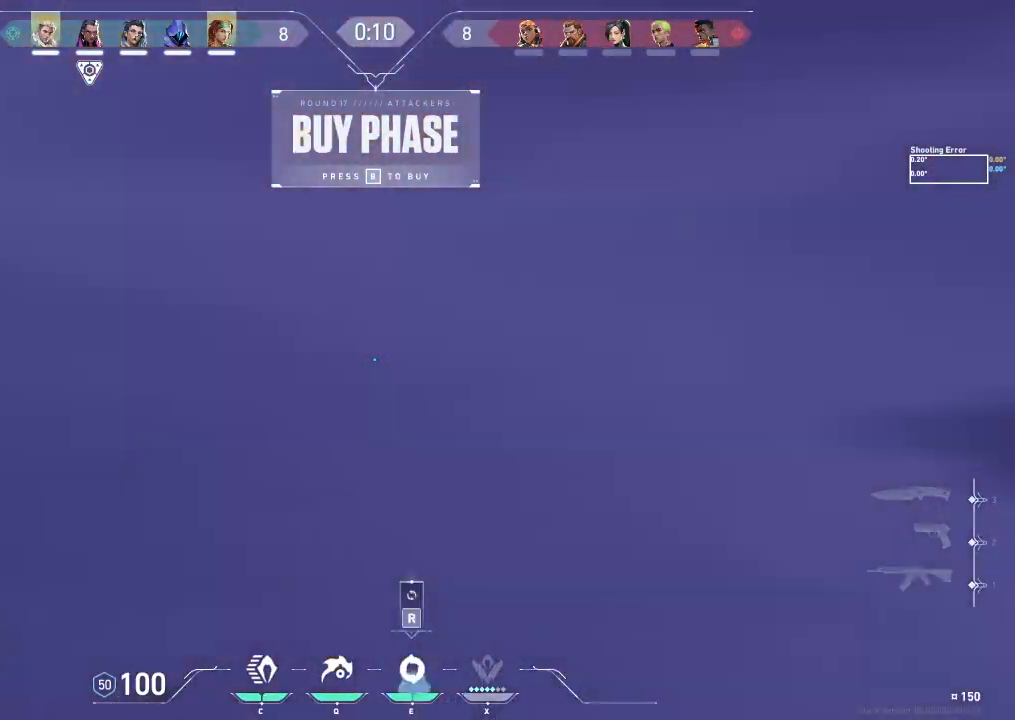
{"keys": [], "events": [[17, "w", "up"], [50, "e", "up"], [183, "d", "down"], [483, "d", "up"]]}
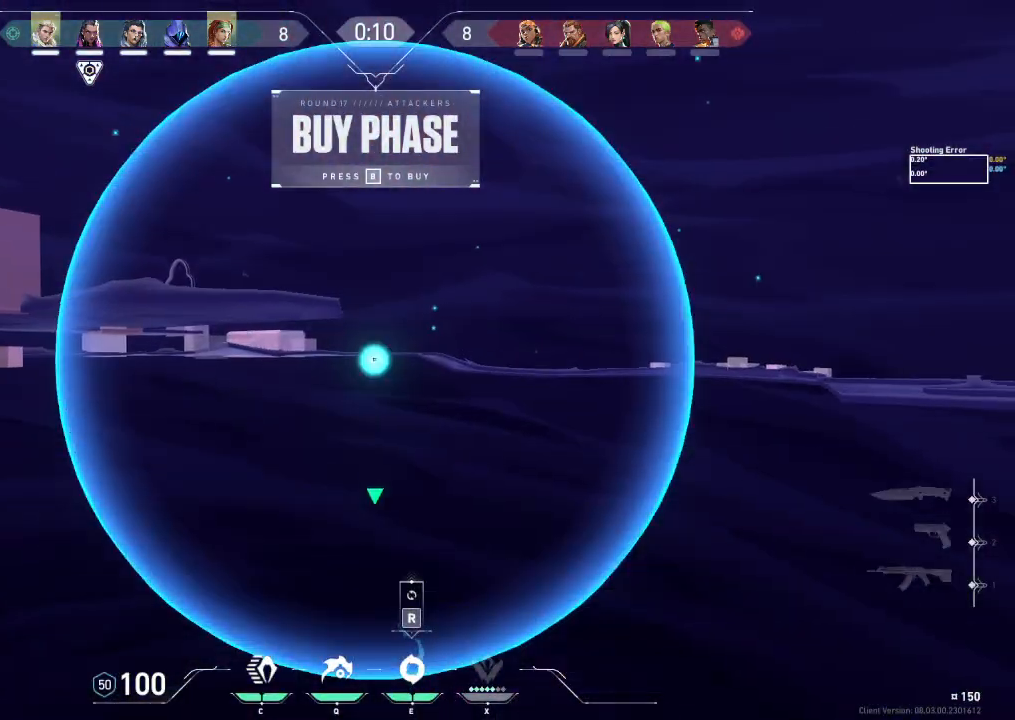
{"keys": [], "events": []}
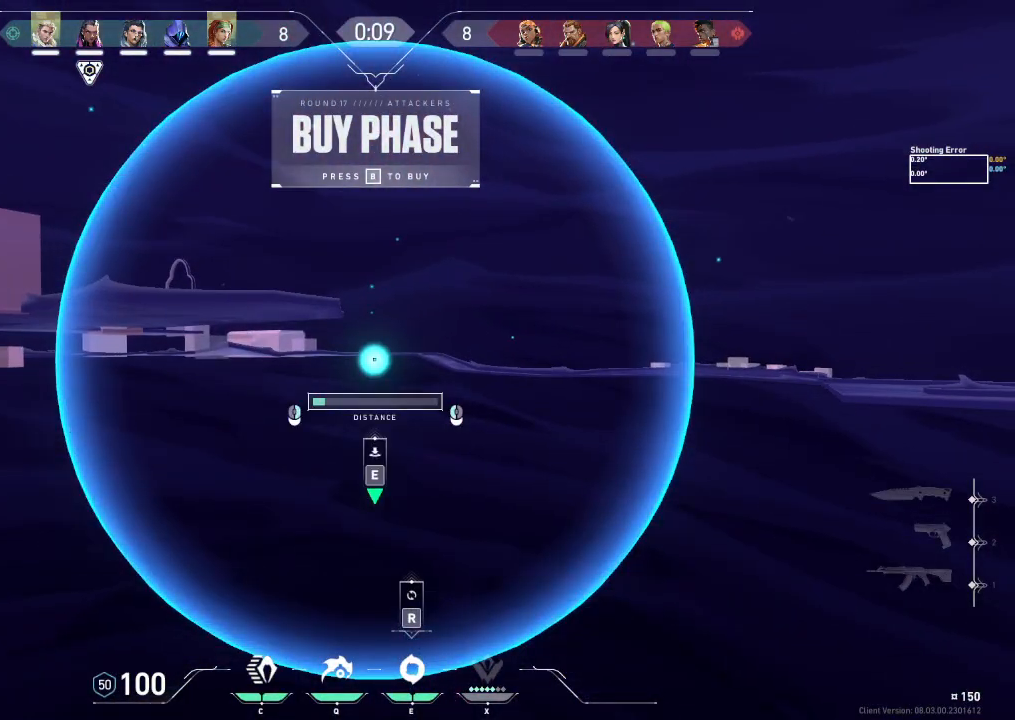
{"keys": ["a", "shift", "w"], "events": [[283, "w", "down"], [350, "shift", "down"], [400, "a", "down"]]}
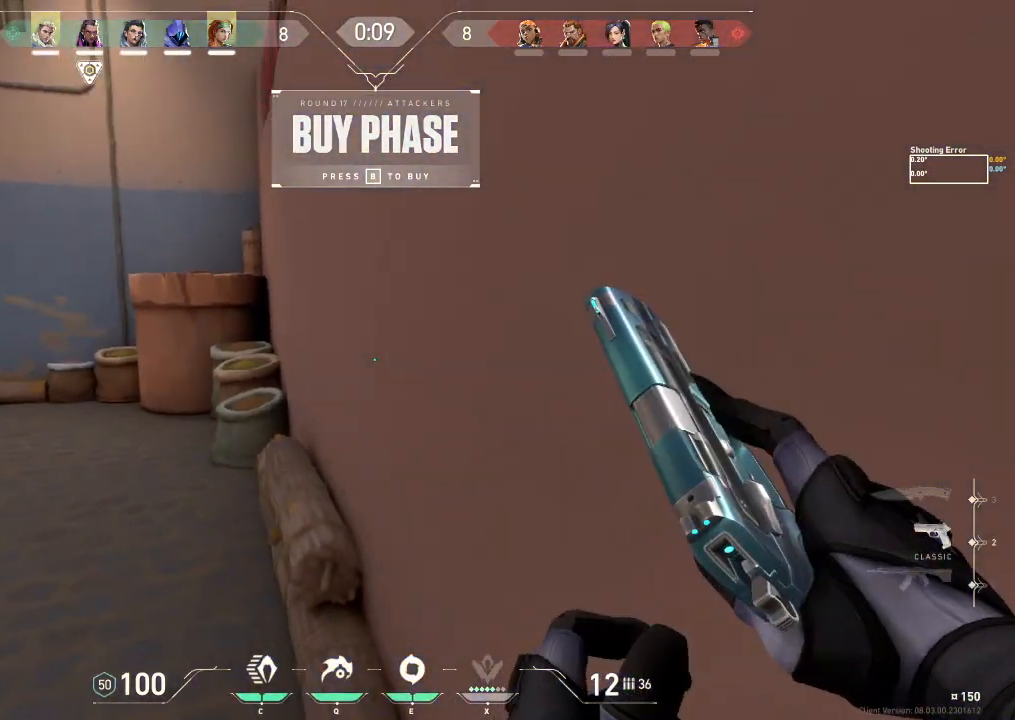
{"keys": ["a", "shift", "w"], "events": []}
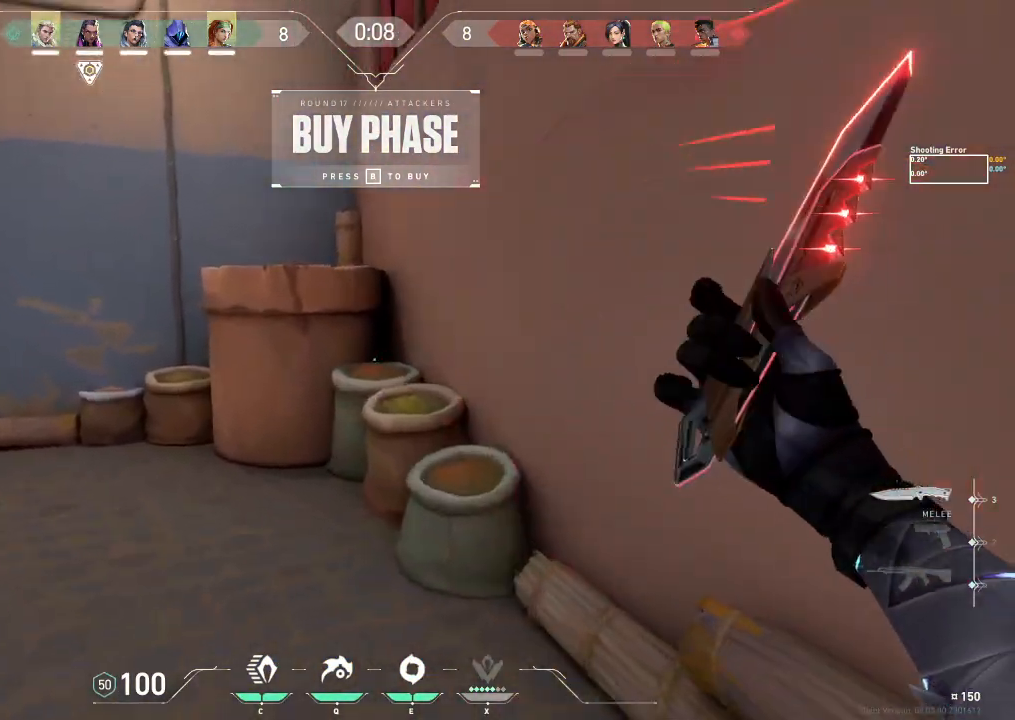
{"keys": ["a", "shift", "w"], "events": []}
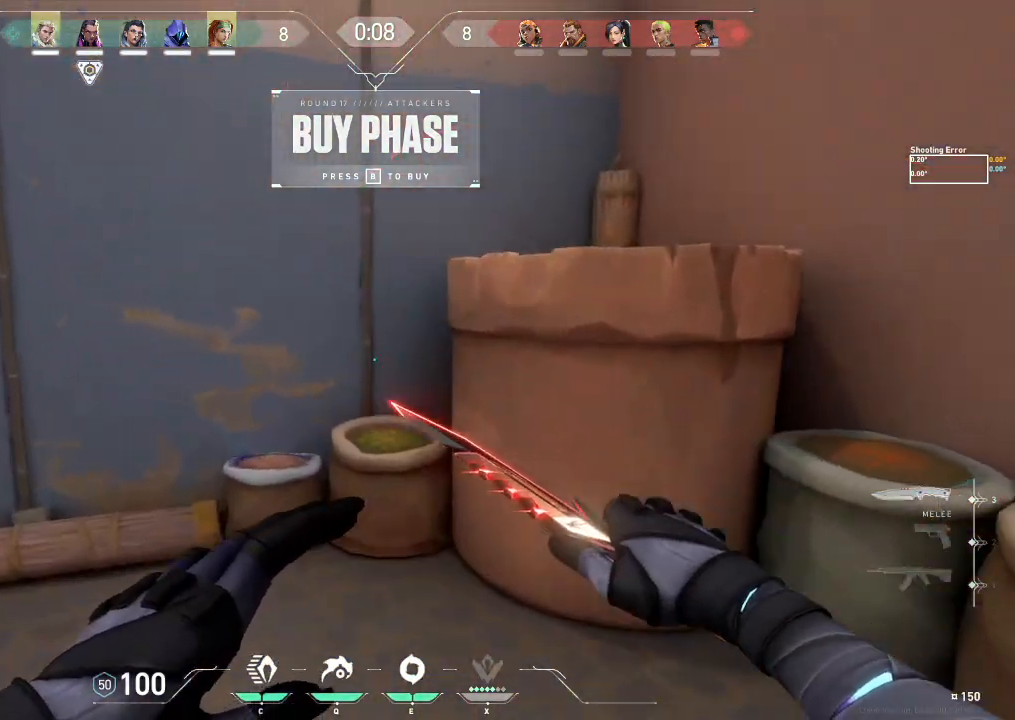
{"keys": ["s", "shift"], "events": [[233, "a", "up"], [250, "space", "down"], [250, "w", "up"], [333, "space", "up"], [417, "s", "down"]]}
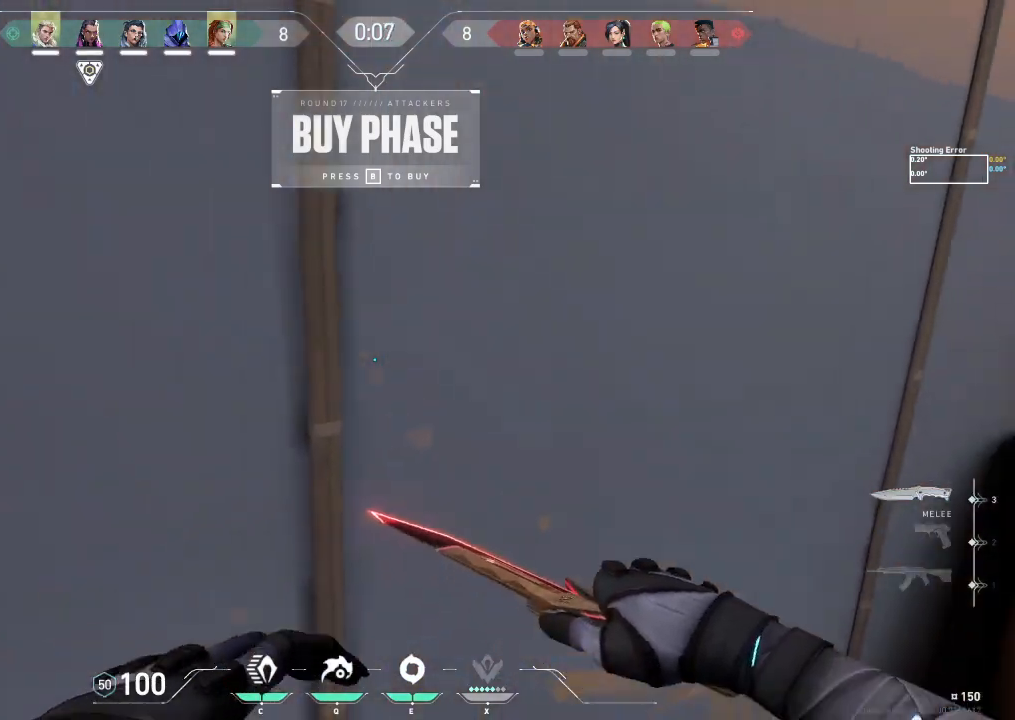
{"keys": ["d", "shift", "w"], "events": [[33, "d", "down"], [67, "shift", "up"], [183, "s", "up"], [350, "w", "down"], [500, "shift", "down"]]}
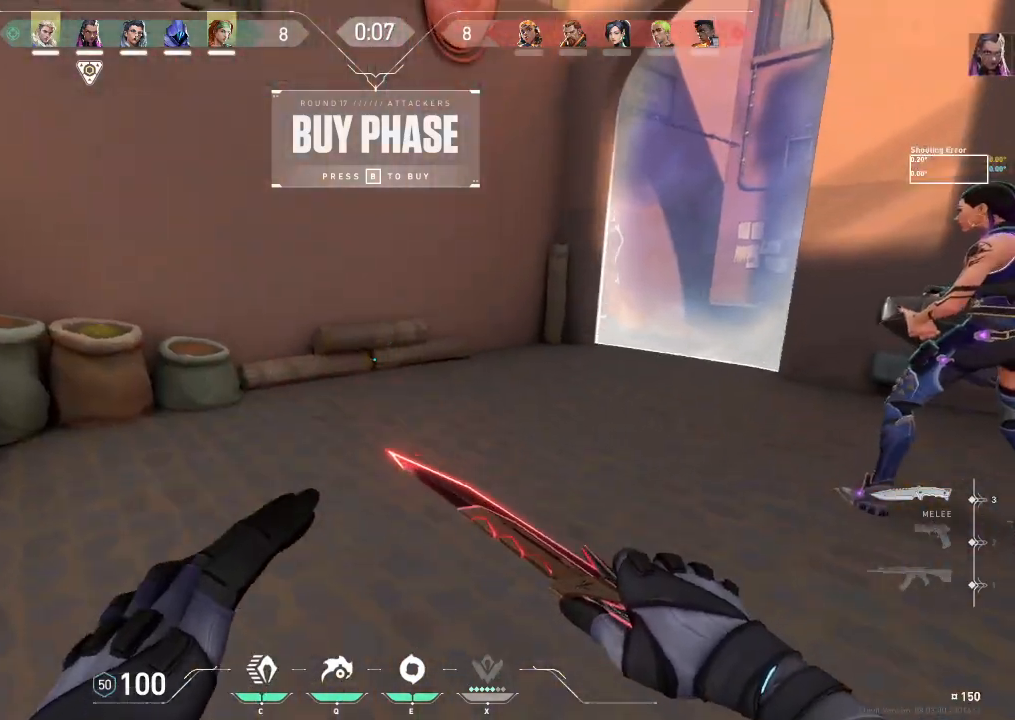
{"keys": ["e", "shift", "w"], "events": [[33, "d", "up"], [467, "e", "down"]]}
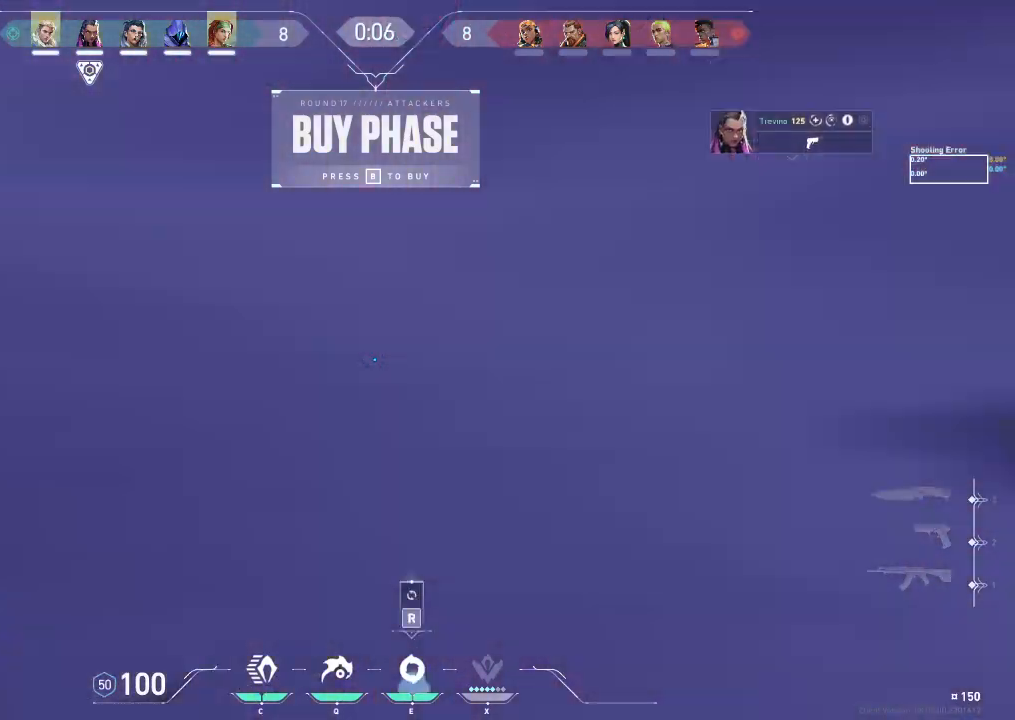
{"keys": ["shift", "w"], "events": [[67, "e", "up"], [183, "d", "down"], [450, "d", "up"]]}
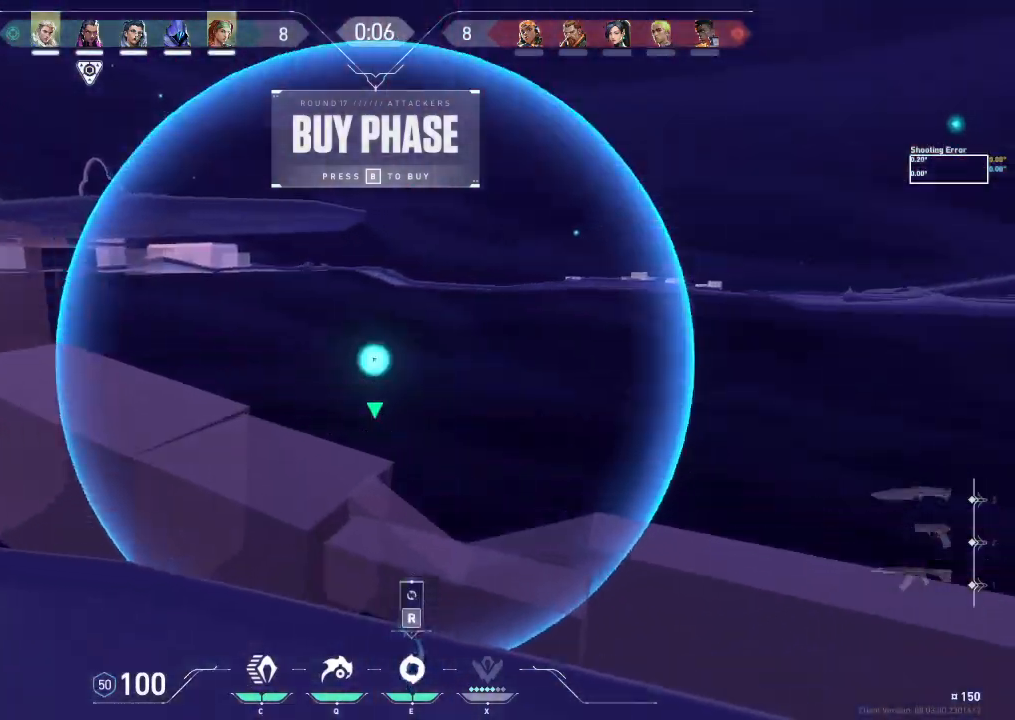
{"keys": ["a", "shift", "w"], "events": [[67, "a", "down"]]}
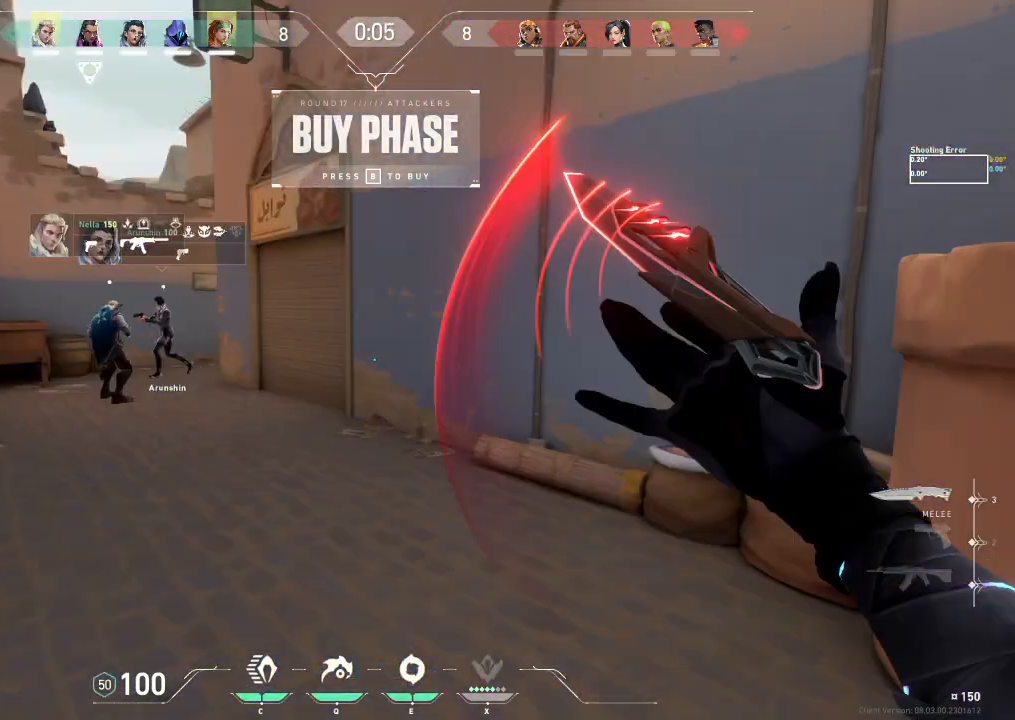
{"keys": ["a", "shift", "w"], "events": []}
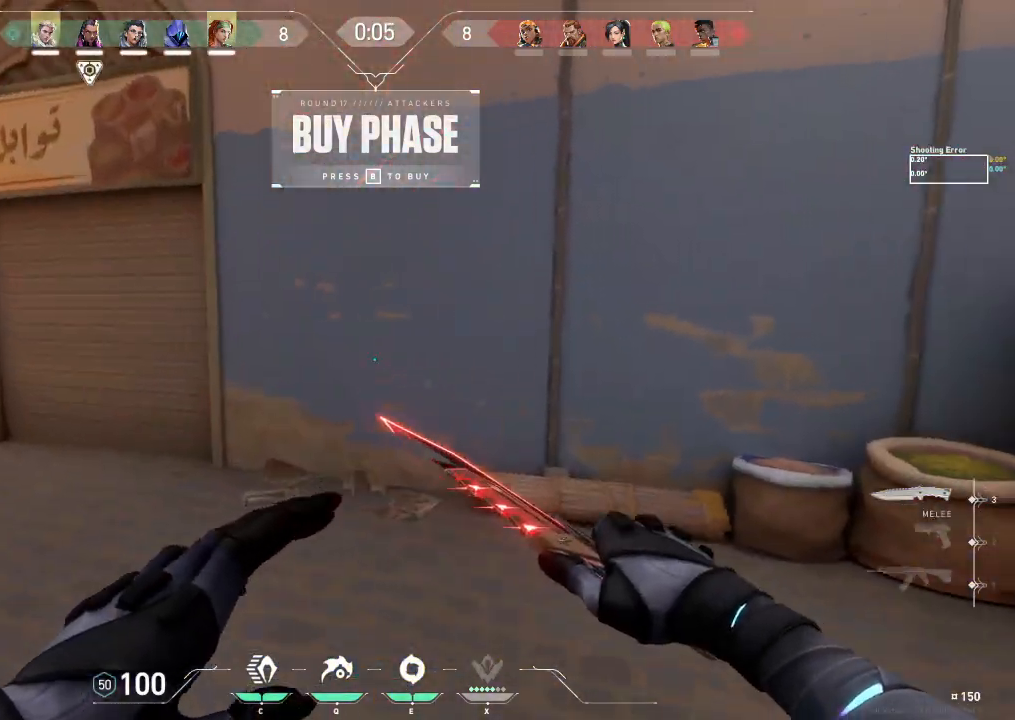
{"keys": ["d", "shift", "w"], "events": [[167, "a", "up"], [367, "d", "down"]]}
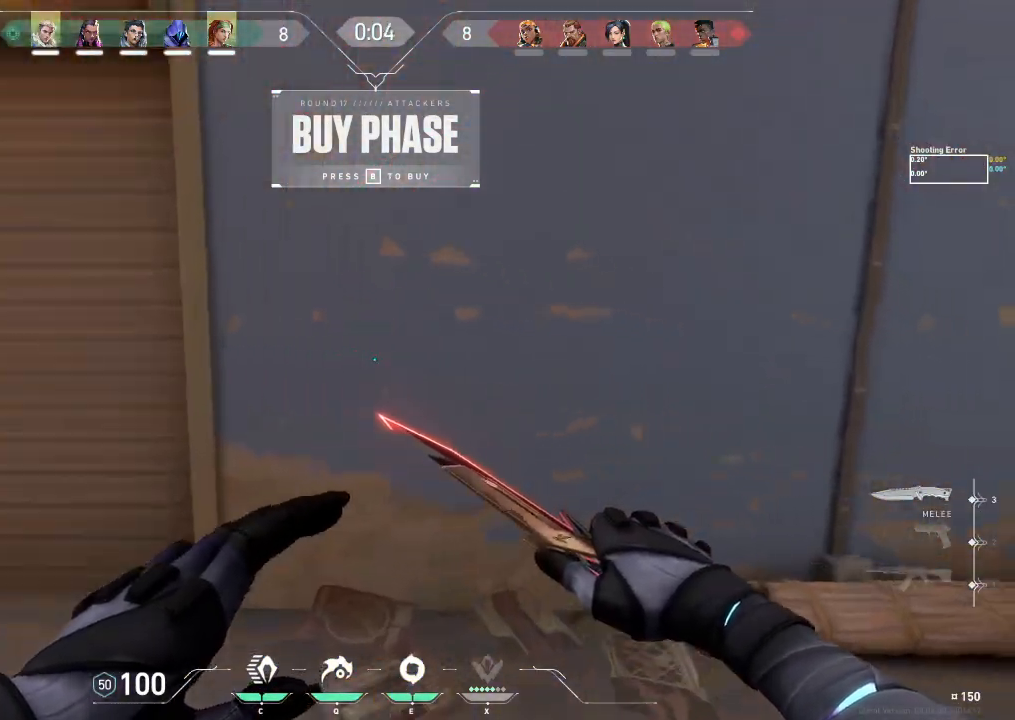
{"keys": ["d", "shift", "w"], "events": [[300, "w", "up"], [467, "w", "down"]]}
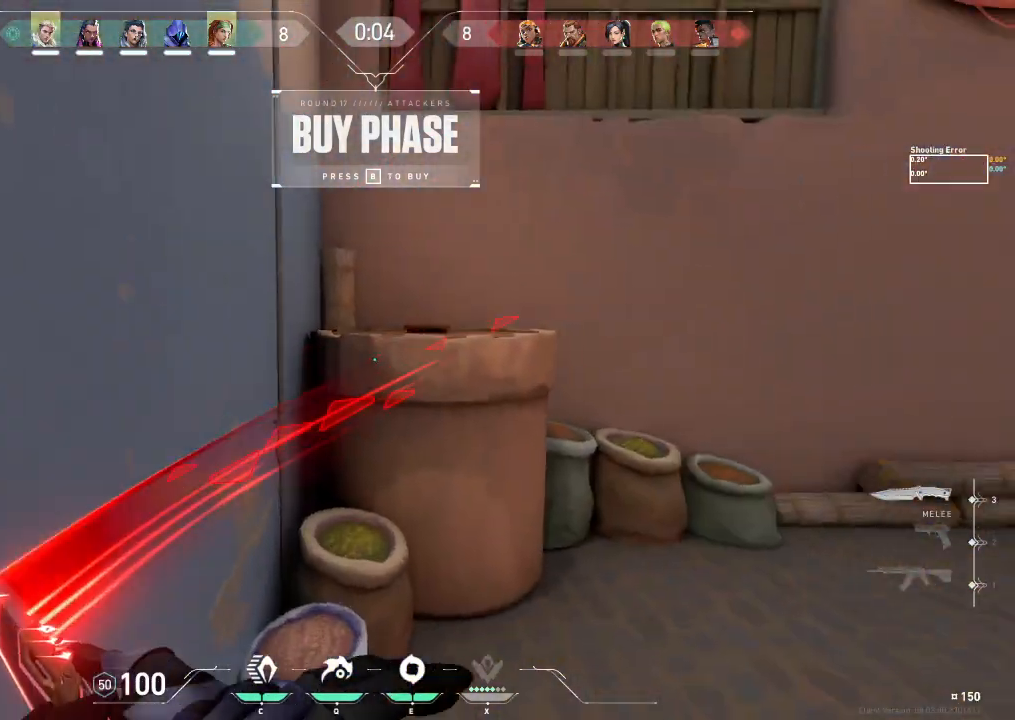
{"keys": ["d", "shift", "w"], "events": []}
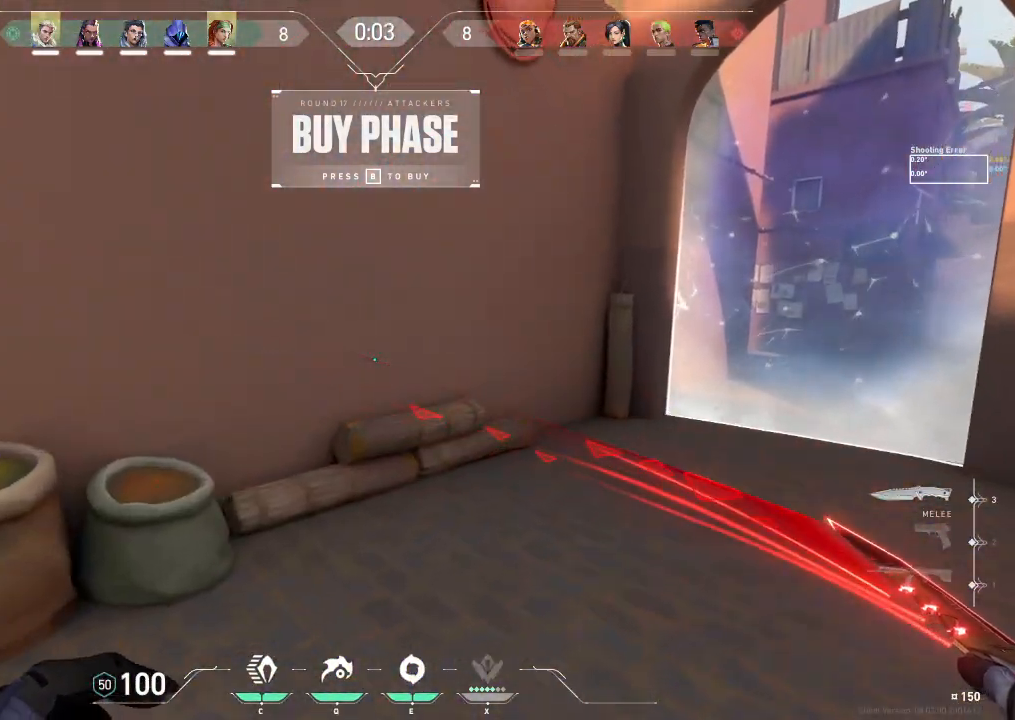
{"keys": ["shift", "w"], "events": [[133, "d", "up"]]}
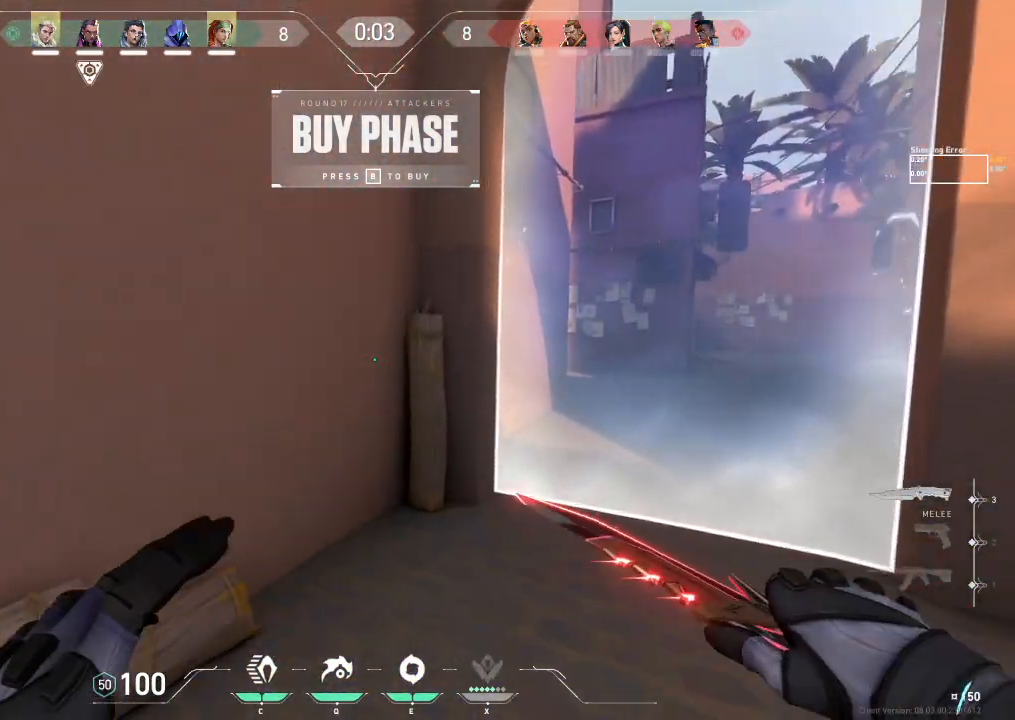
{"keys": ["d"], "events": [[83, "shift", "up"], [367, "d", "down"], [433, "w", "up"]]}
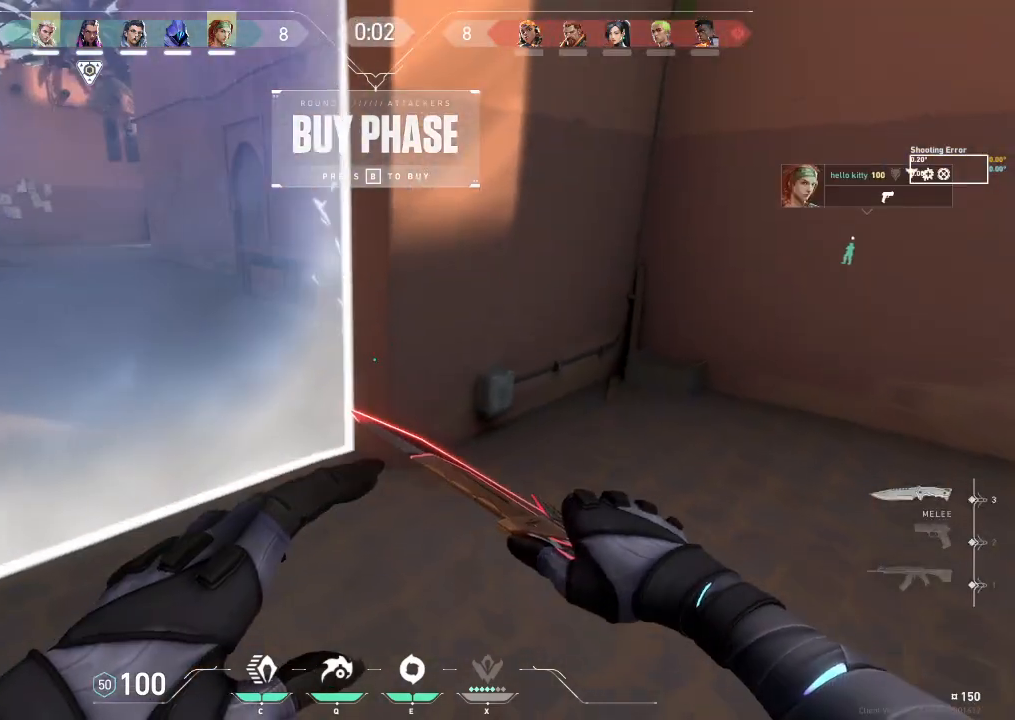
{"keys": ["d"], "events": []}
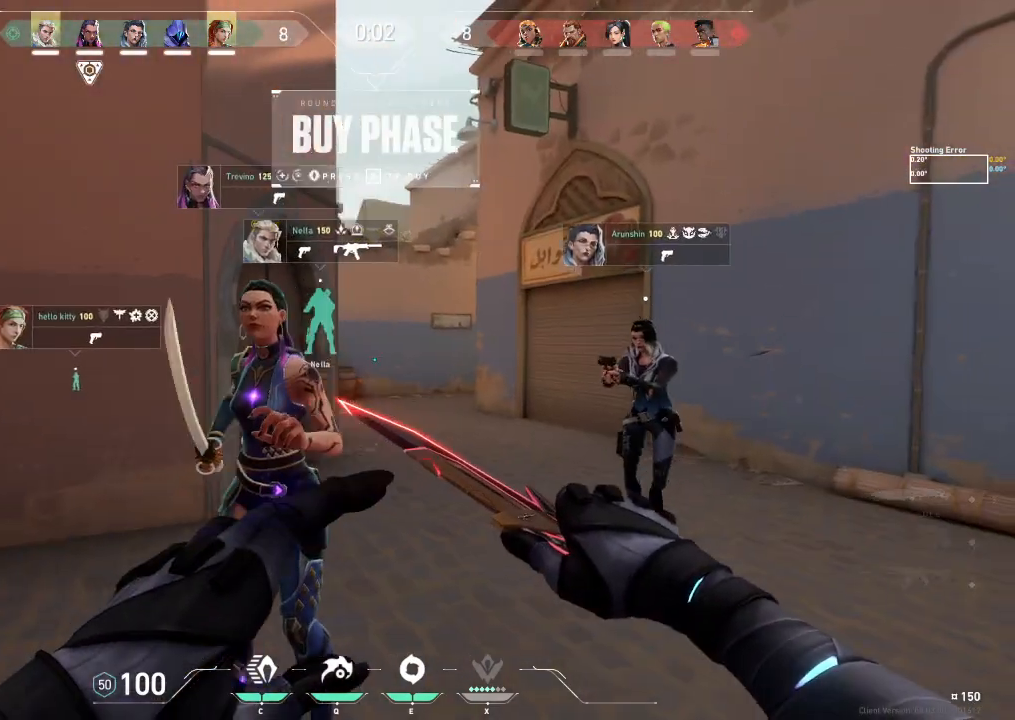
{"keys": ["w"], "events": [[33, "a", "down"], [50, "d", "up"], [117, "w", "down"], [350, "a", "up"]]}
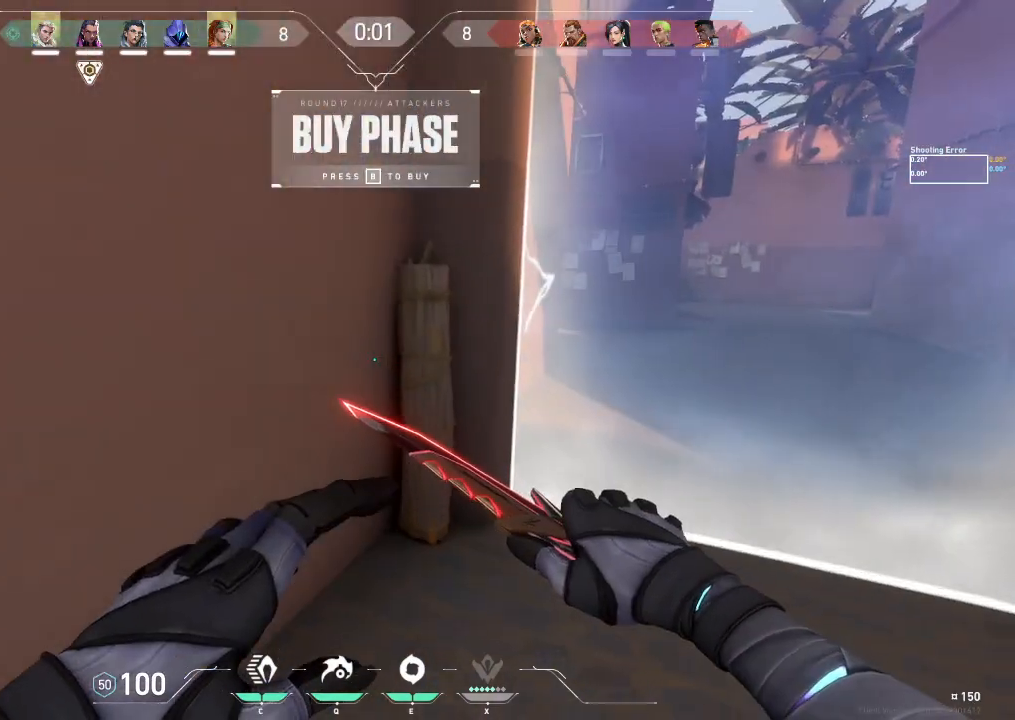
{"keys": ["w"], "events": []}
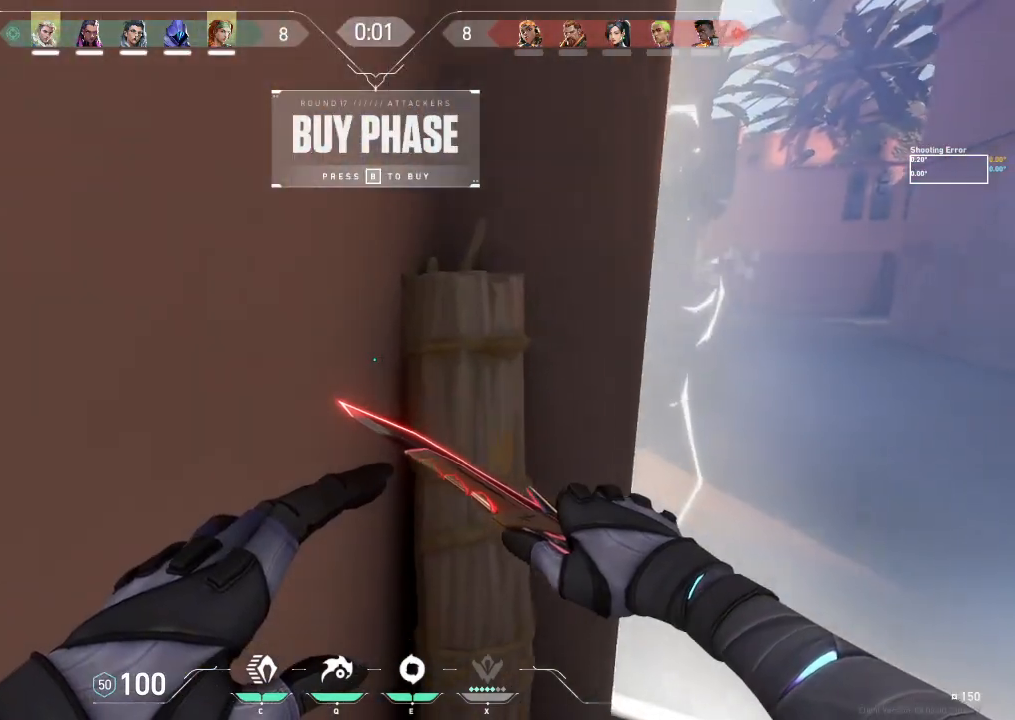
{"keys": ["d", "w"], "events": [[100, "d", "down"]]}